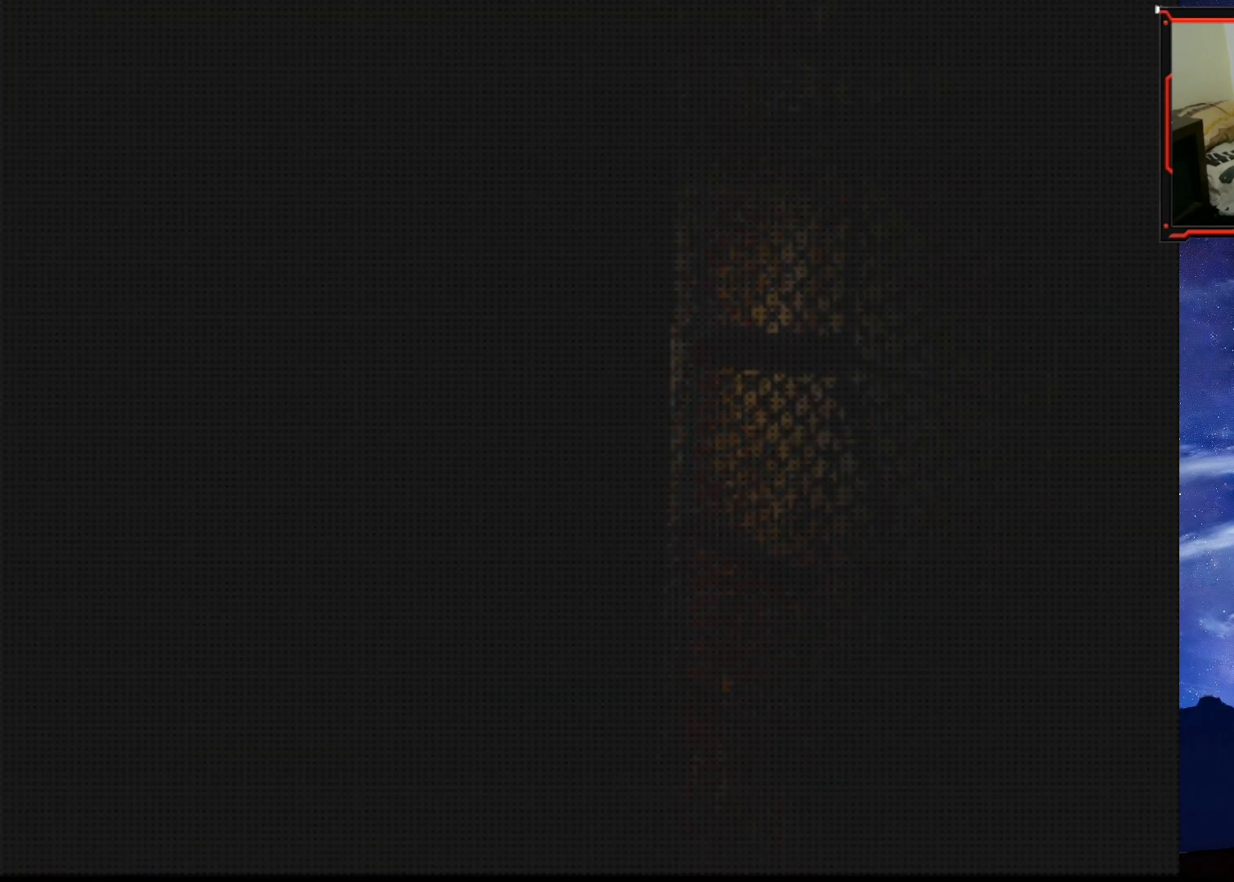
Gameplay with a controller (PlayStation layout); each line is a JSON object with the inputs held at the frame after it. "events" lists button and stick changes between this image and that frame as [ms after this image, input, new state], when the widget could be followed in between. Not read: left_stick.
{"buttons": ["DPAD_LEFT"], "right_stick": "center", "events": [[468, "DPAD_LEFT", "down"]]}
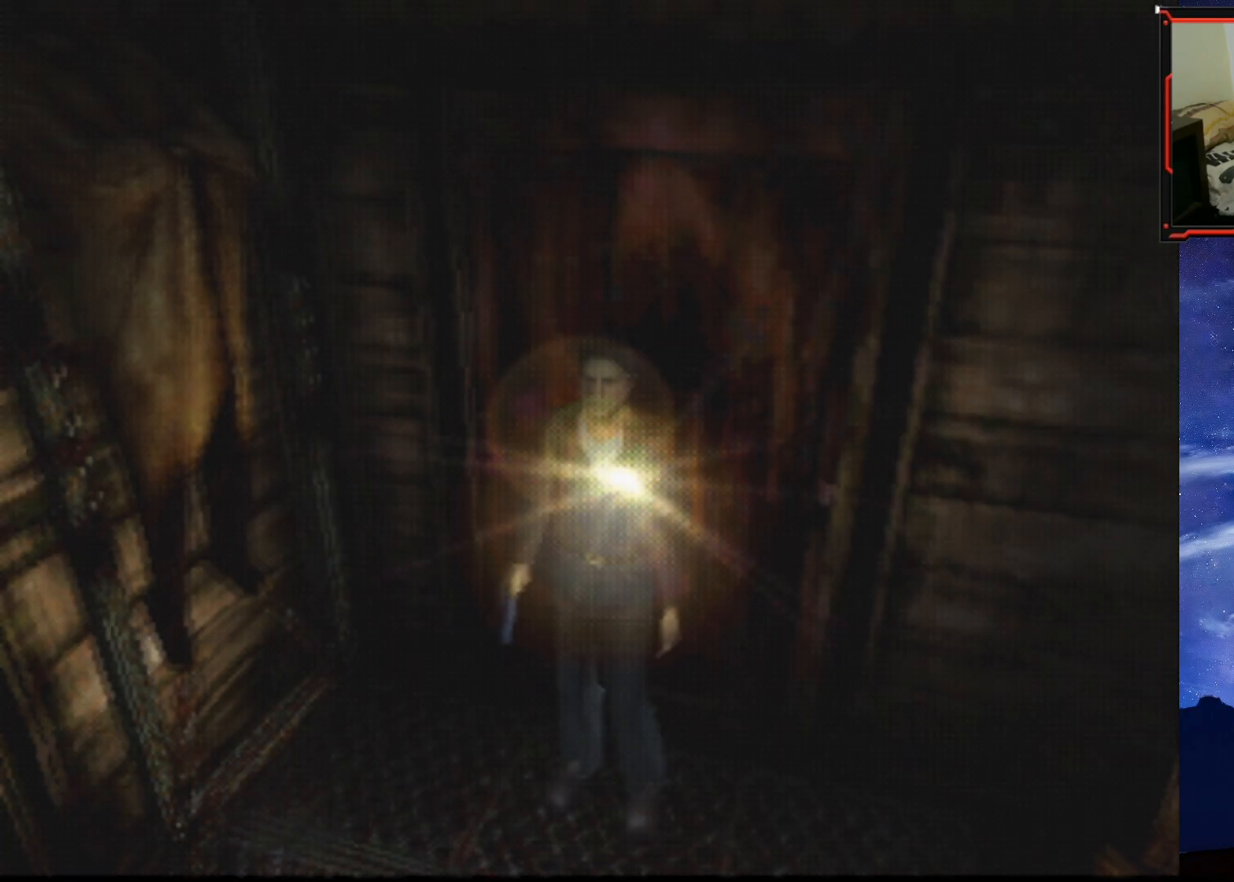
{"buttons": ["DPAD_UP", "DPAD_RIGHT"], "right_stick": "center", "events": [[384, "DPAD_LEFT", "up"], [384, "DPAD_UP", "down"], [450, "DPAD_RIGHT", "down"]]}
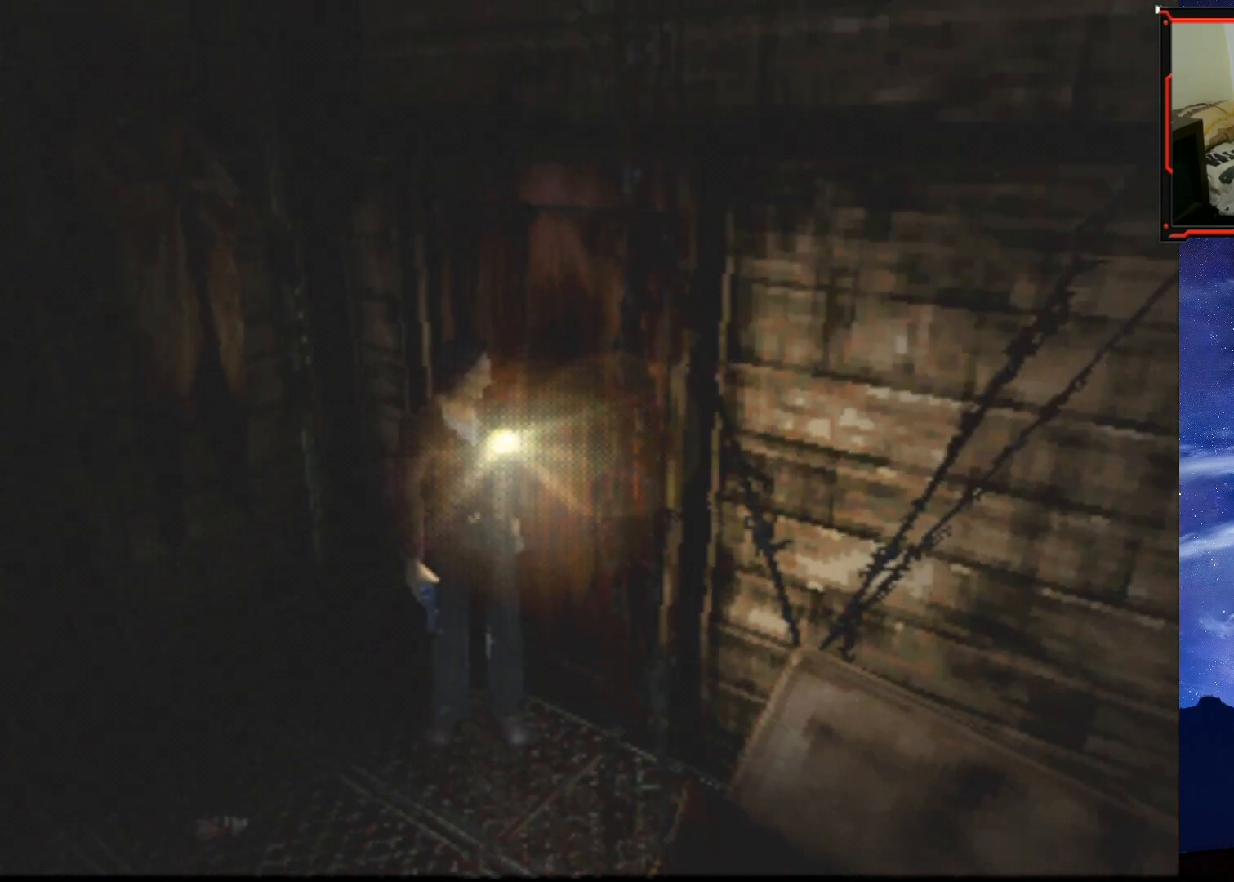
{"buttons": ["SQUARE", "DPAD_UP"], "right_stick": "center", "events": [[251, "SQUARE", "down"], [284, "DPAD_RIGHT", "up"]]}
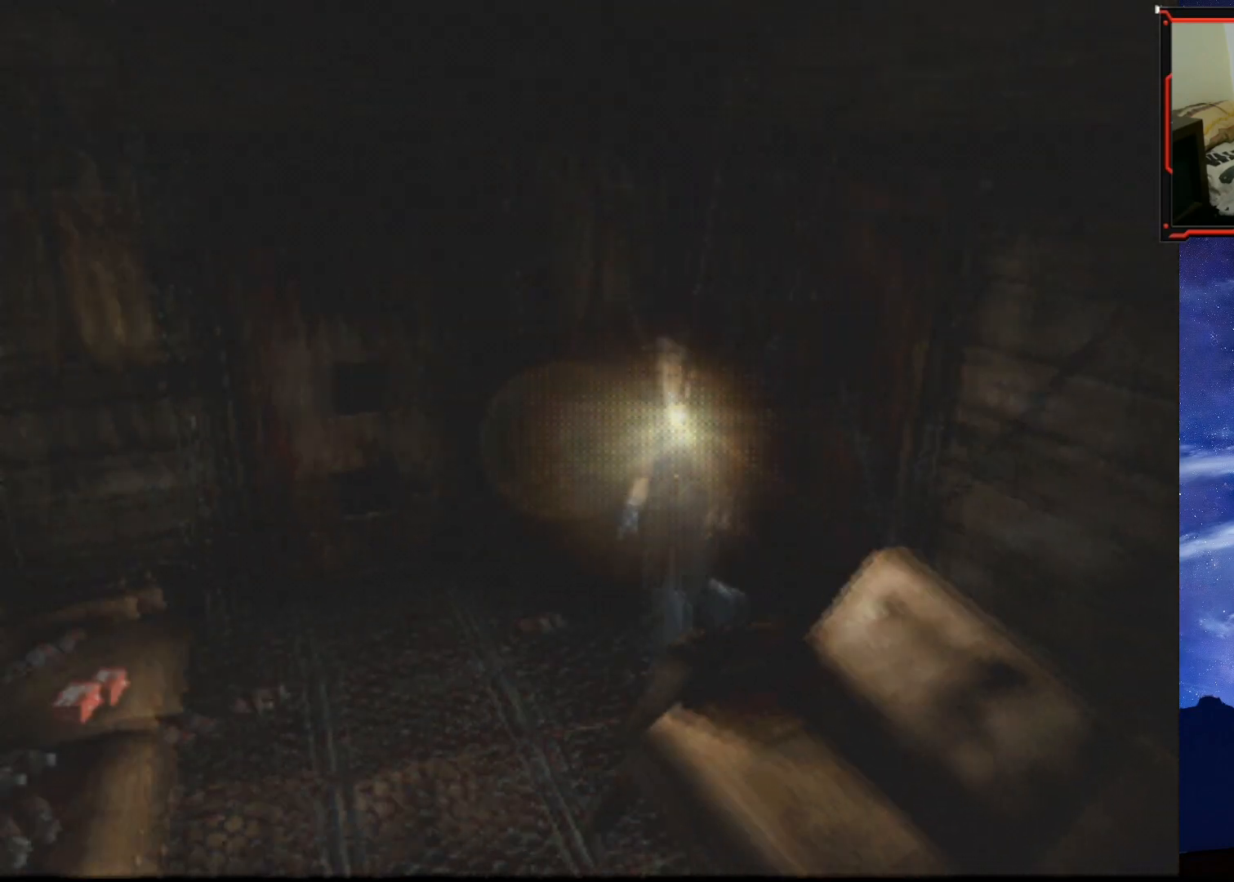
{"buttons": ["DPAD_RIGHT"], "right_stick": "center", "events": [[284, "DPAD_LEFT", "down"], [384, "DPAD_LEFT", "up"], [384, "DPAD_RIGHT", "down"], [417, "DPAD_UP", "up"], [434, "SQUARE", "up"]]}
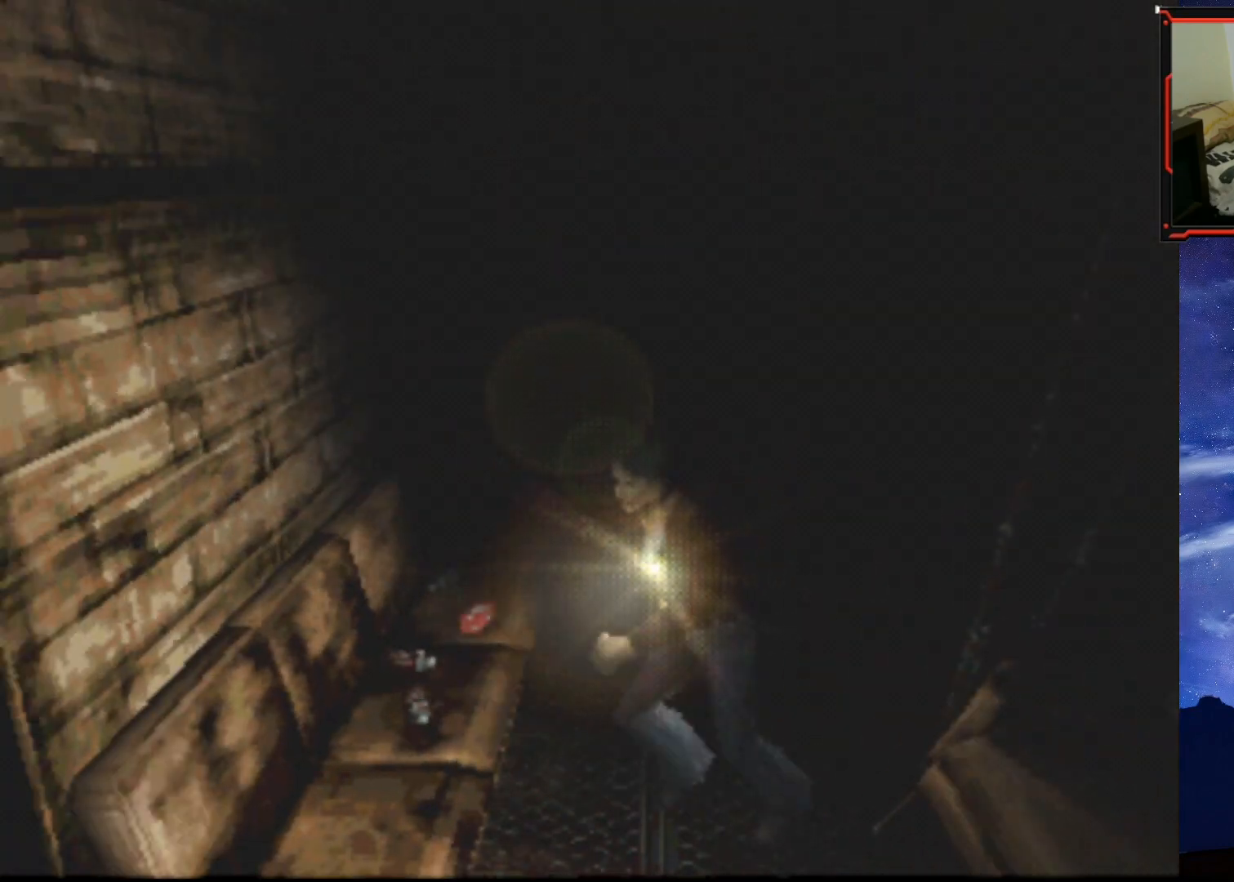
{"buttons": ["SELECT"], "right_stick": "center", "events": [[384, "DPAD_RIGHT", "up"], [501, "SELECT", "down"]]}
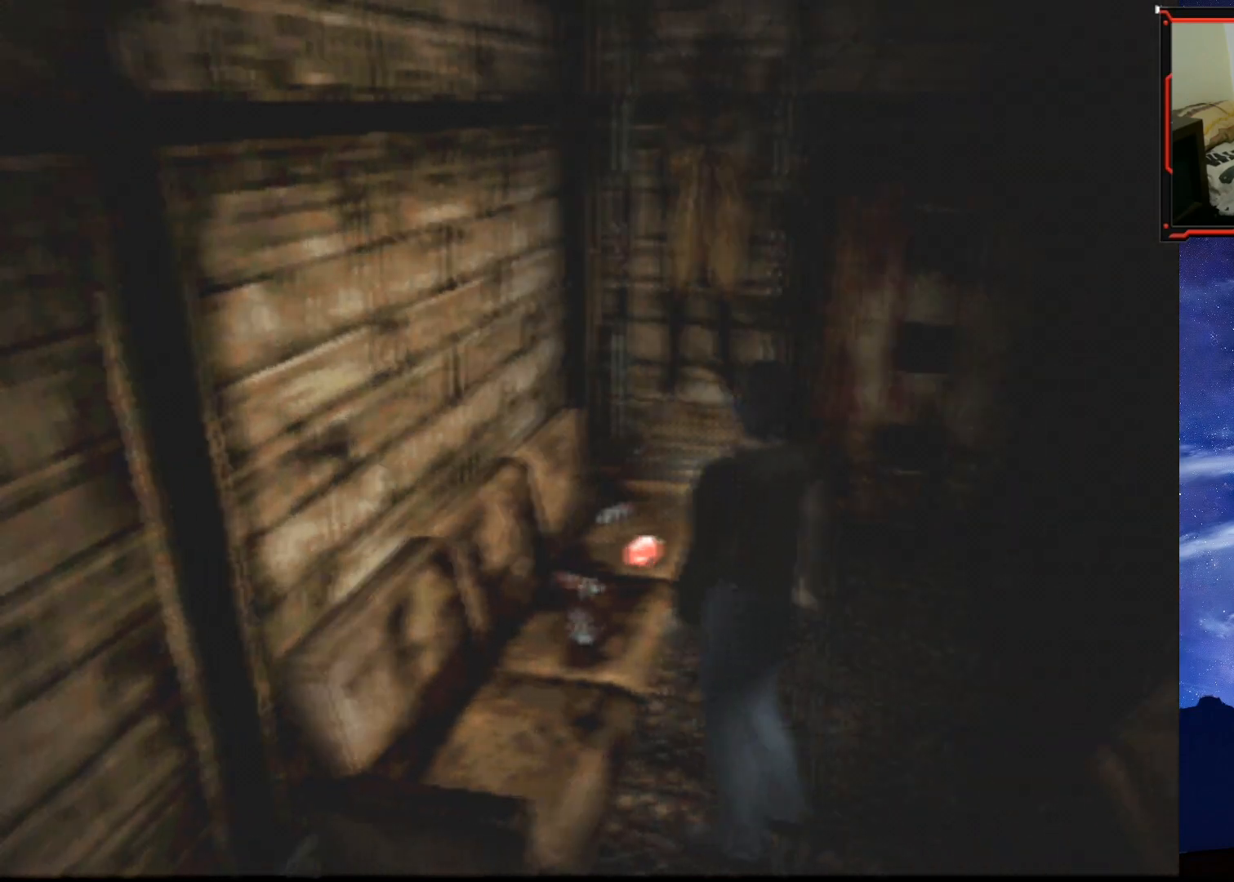
{"buttons": [], "right_stick": "center", "events": [[117, "SELECT", "up"]]}
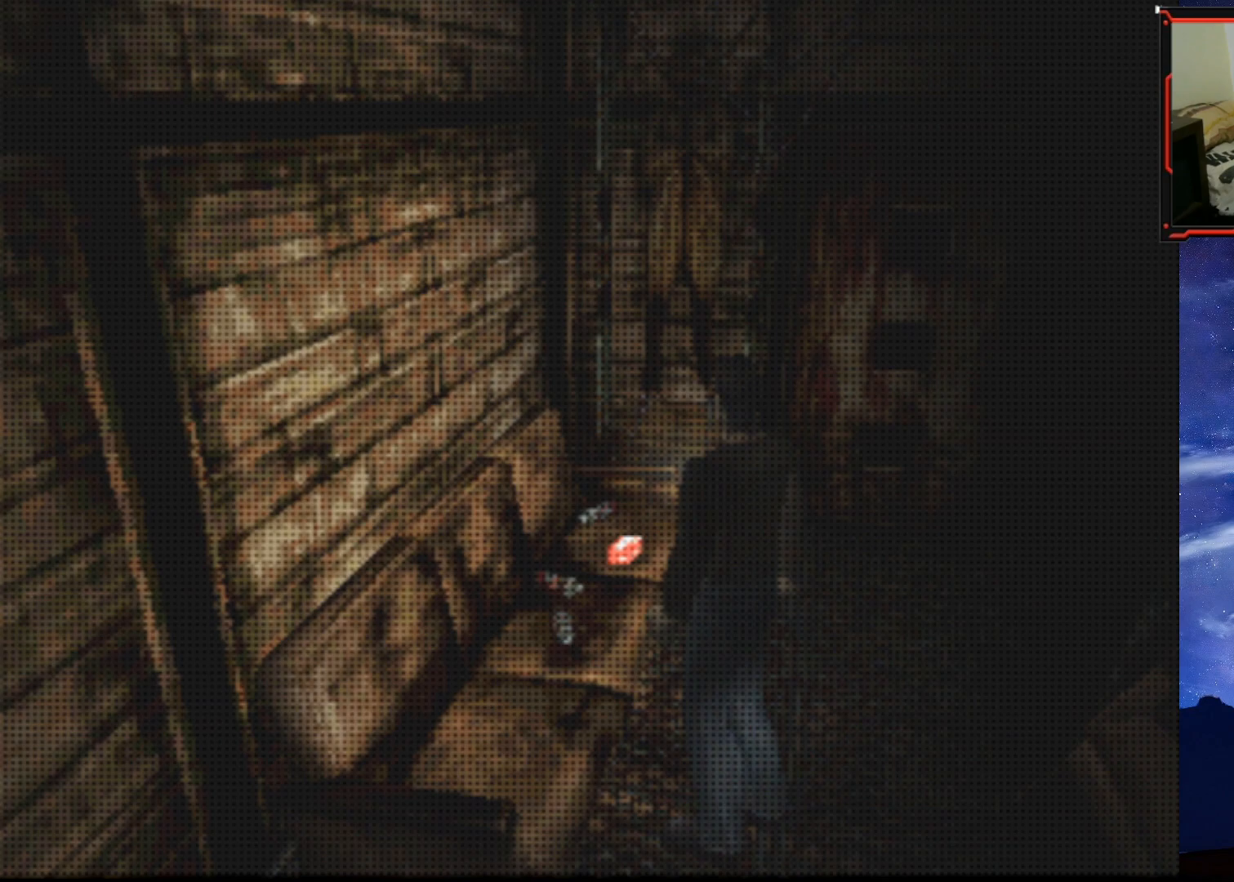
{"buttons": [], "right_stick": "center", "events": []}
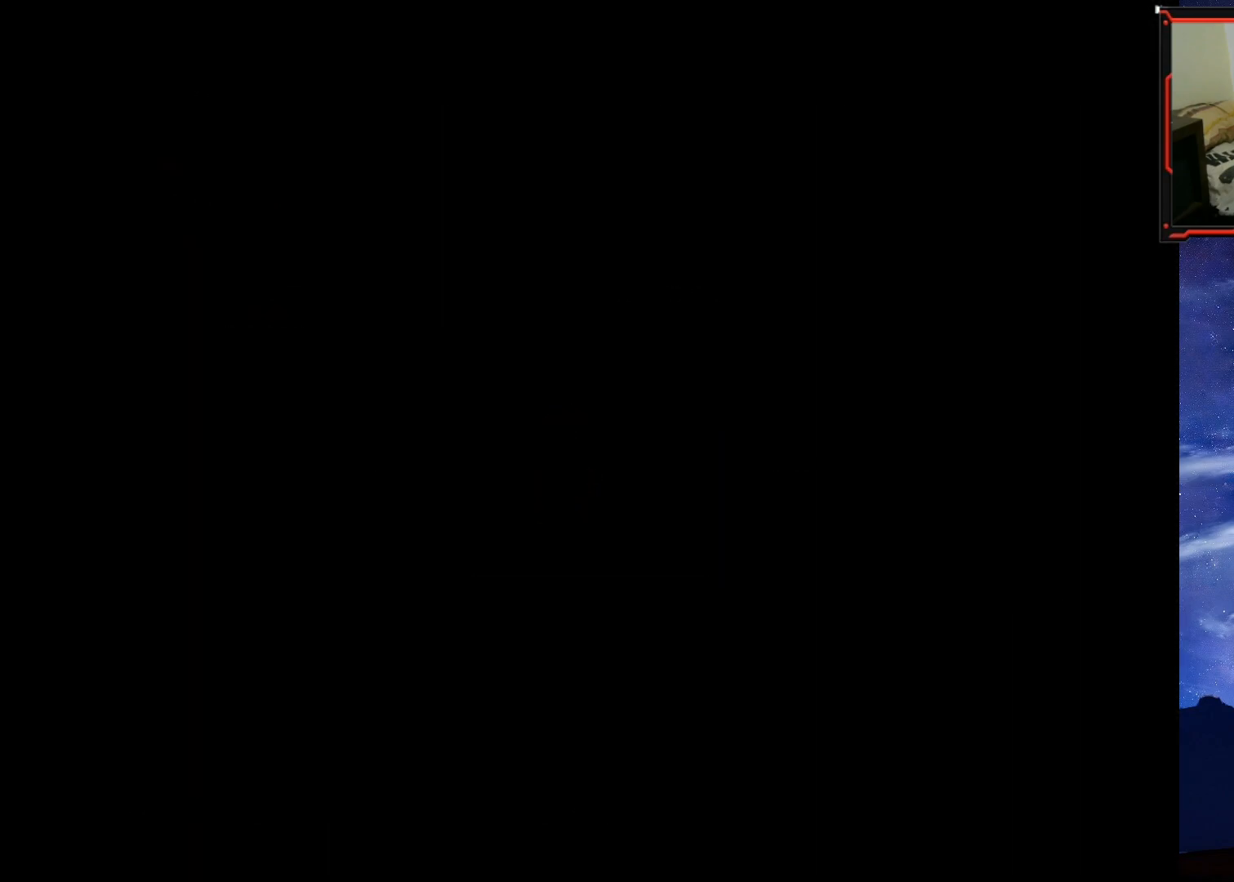
{"buttons": [], "right_stick": "center", "events": []}
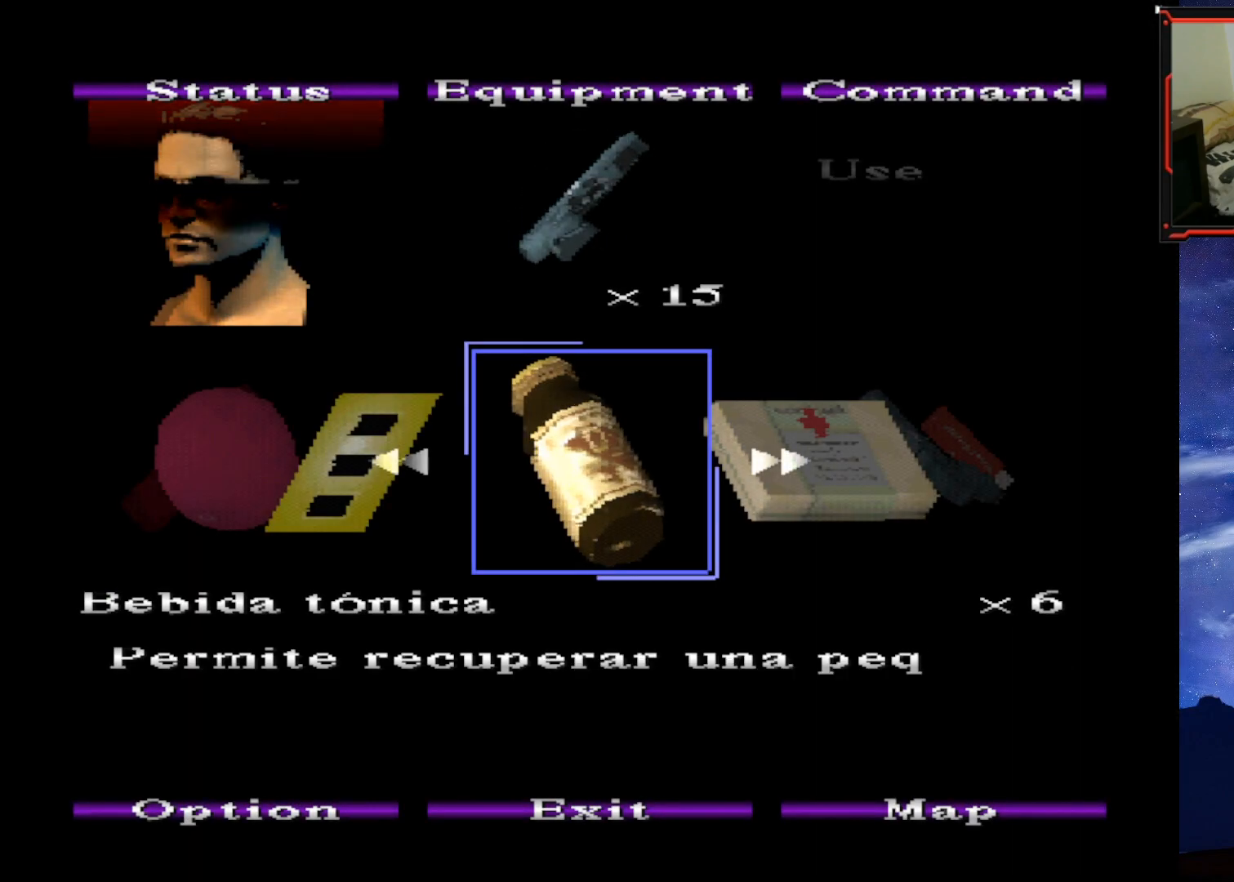
{"buttons": [], "right_stick": "center", "events": []}
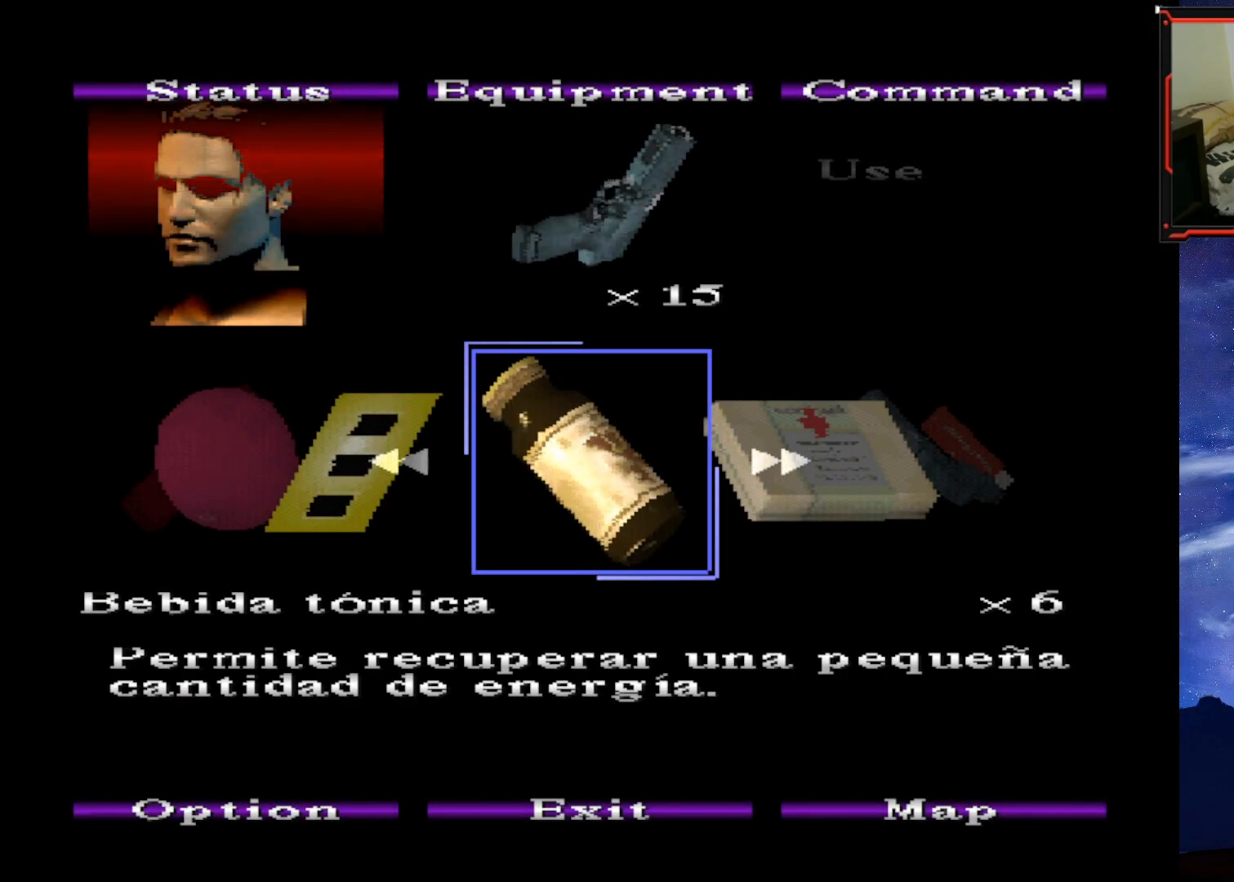
{"buttons": [], "right_stick": "center", "events": []}
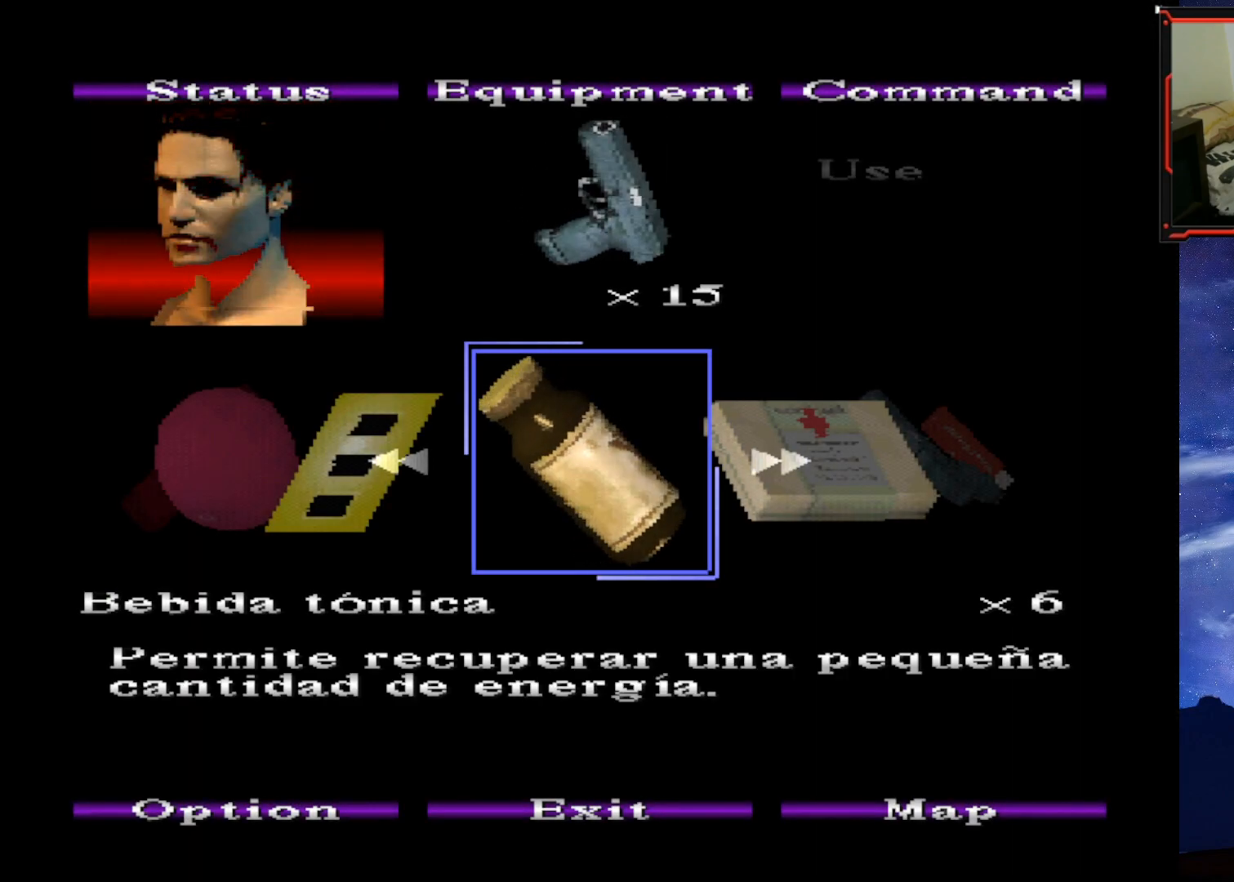
{"buttons": [], "right_stick": "center", "events": []}
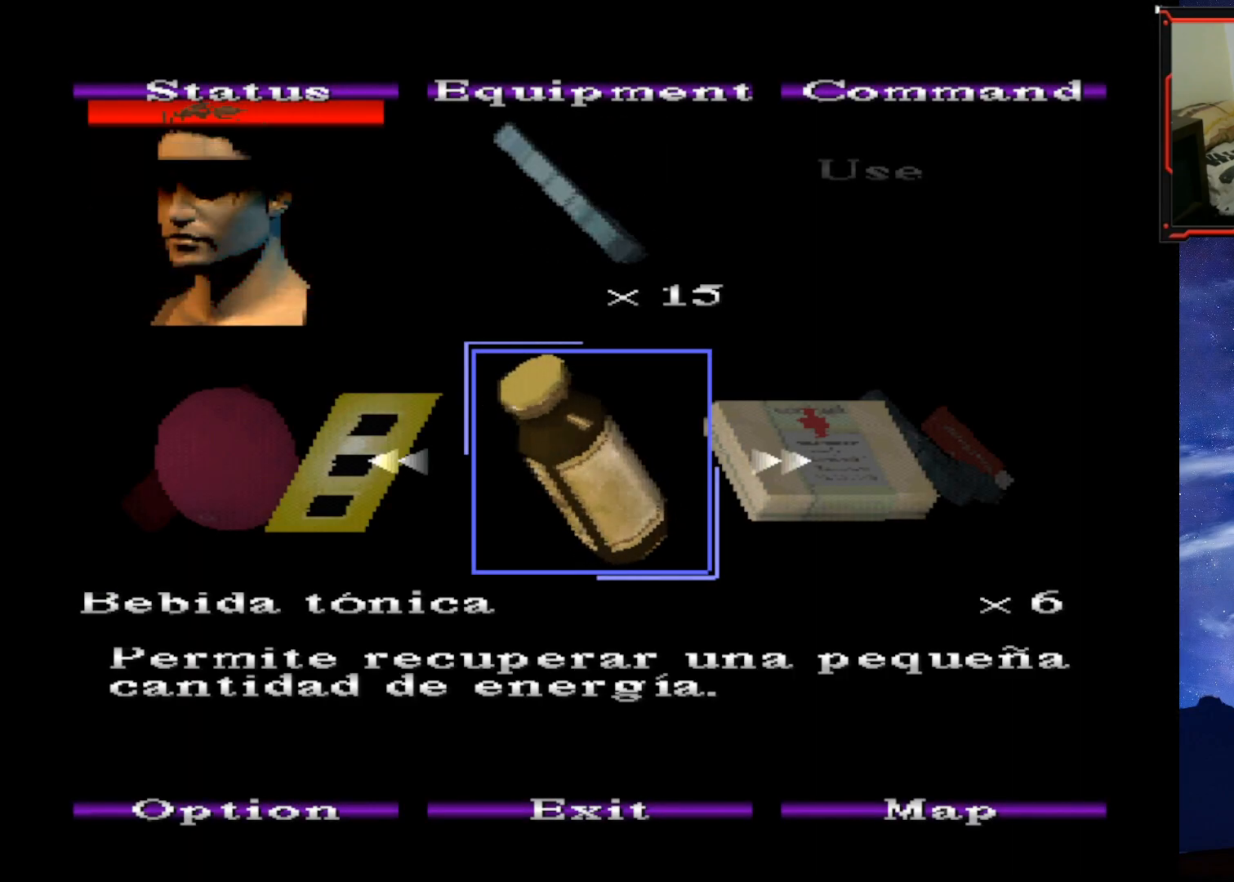
{"buttons": [], "right_stick": "center", "events": [[250, "CROSS", "down"], [384, "CROSS", "up"]]}
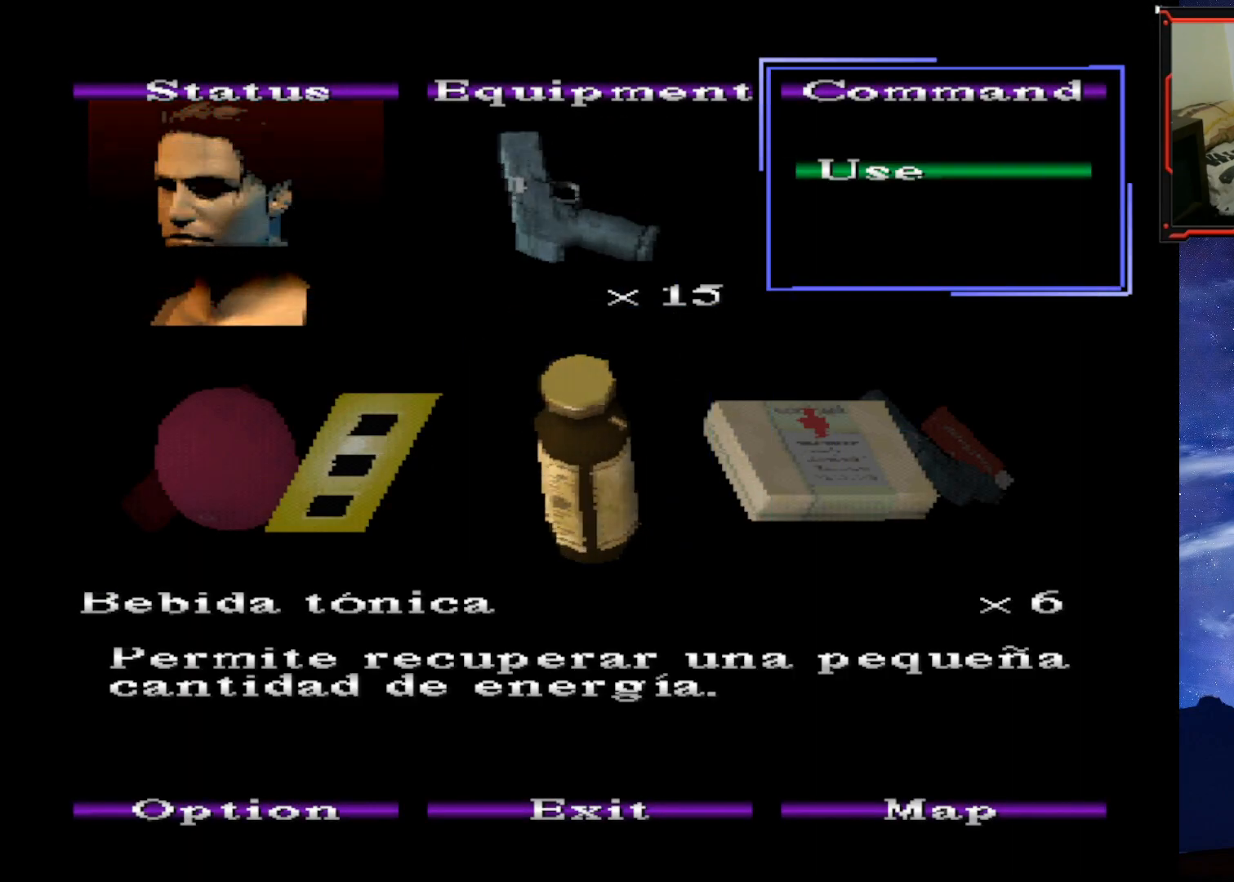
{"buttons": ["CIRCLE"], "right_stick": "center", "events": [[183, "CROSS", "down"], [300, "CROSS", "up"], [500, "CIRCLE", "down"]]}
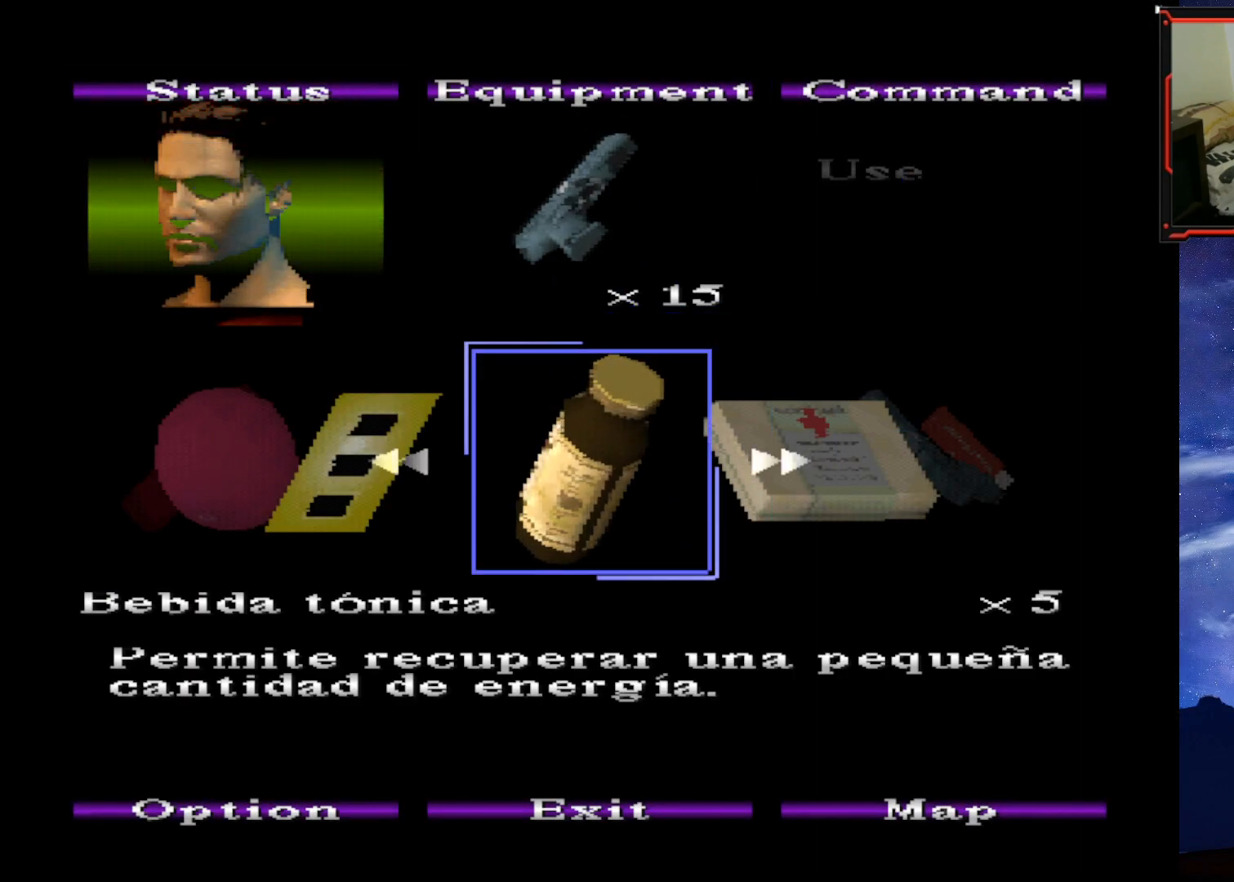
{"buttons": [], "right_stick": "center", "events": [[117, "CIRCLE", "up"], [167, "CIRCLE", "down"], [250, "CIRCLE", "up"]]}
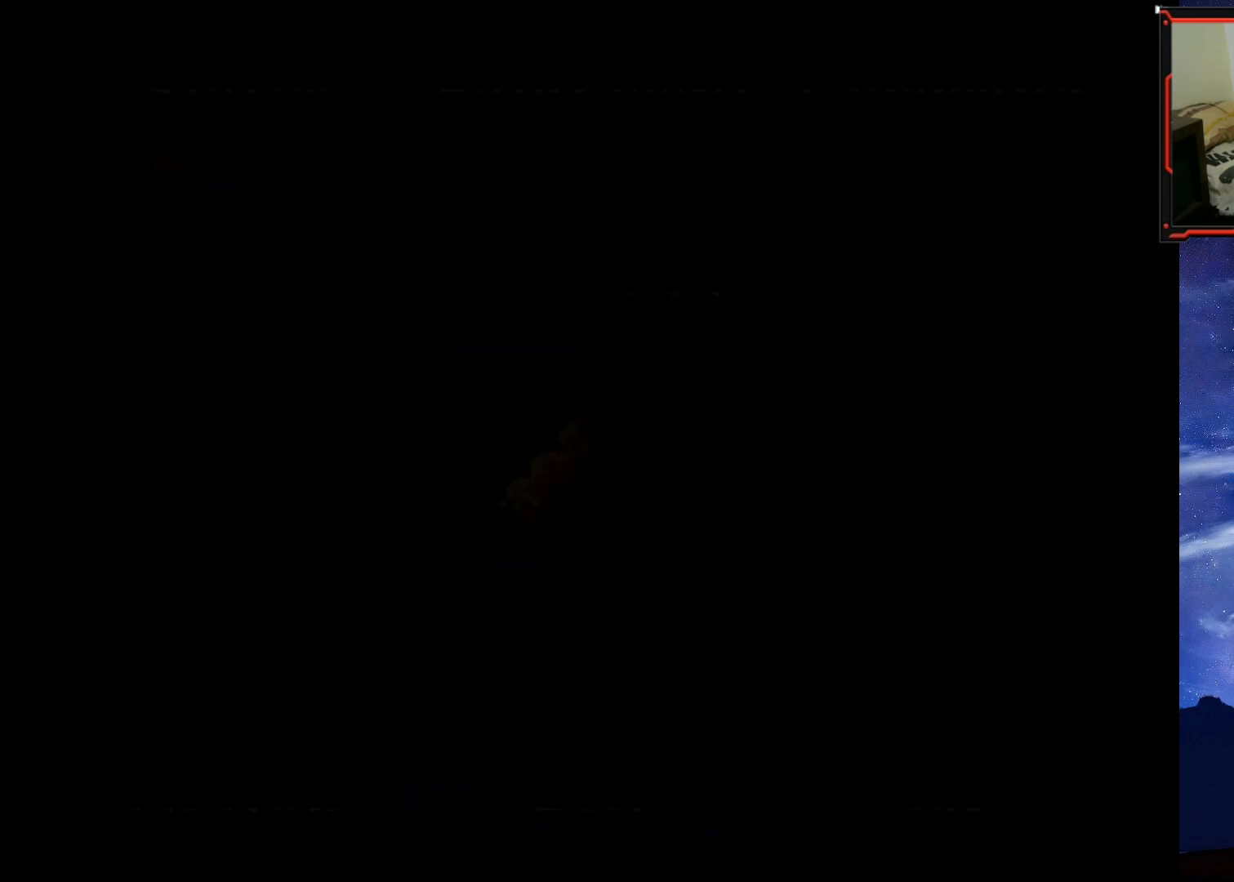
{"buttons": ["DPAD_UP"], "right_stick": "center", "events": [[50, "DPAD_RIGHT", "down"], [83, "DPAD_UP", "down"], [167, "DPAD_RIGHT", "up"]]}
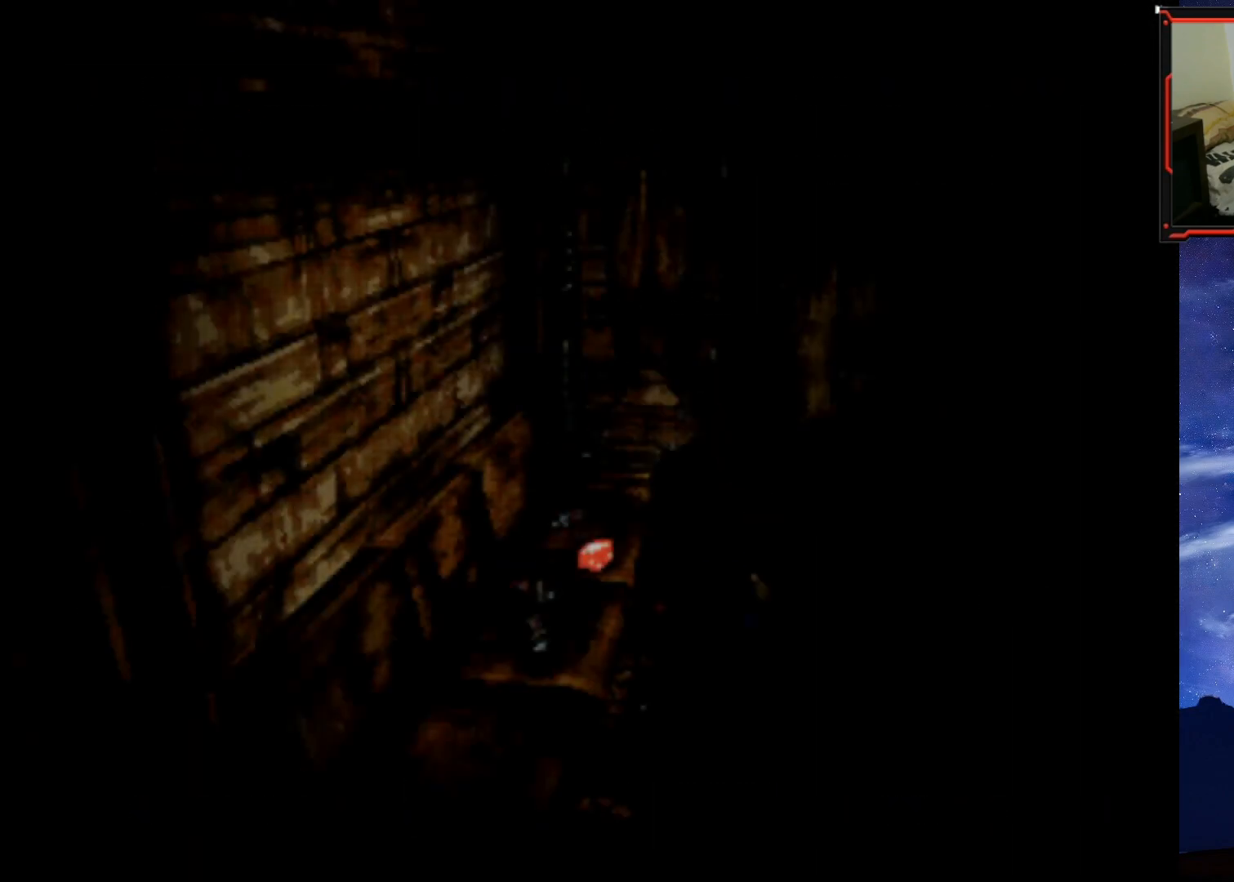
{"buttons": ["DPAD_UP"], "right_stick": "center", "events": [[117, "CROSS", "down"], [351, "CROSS", "up"], [417, "CROSS", "down"], [484, "CROSS", "up"]]}
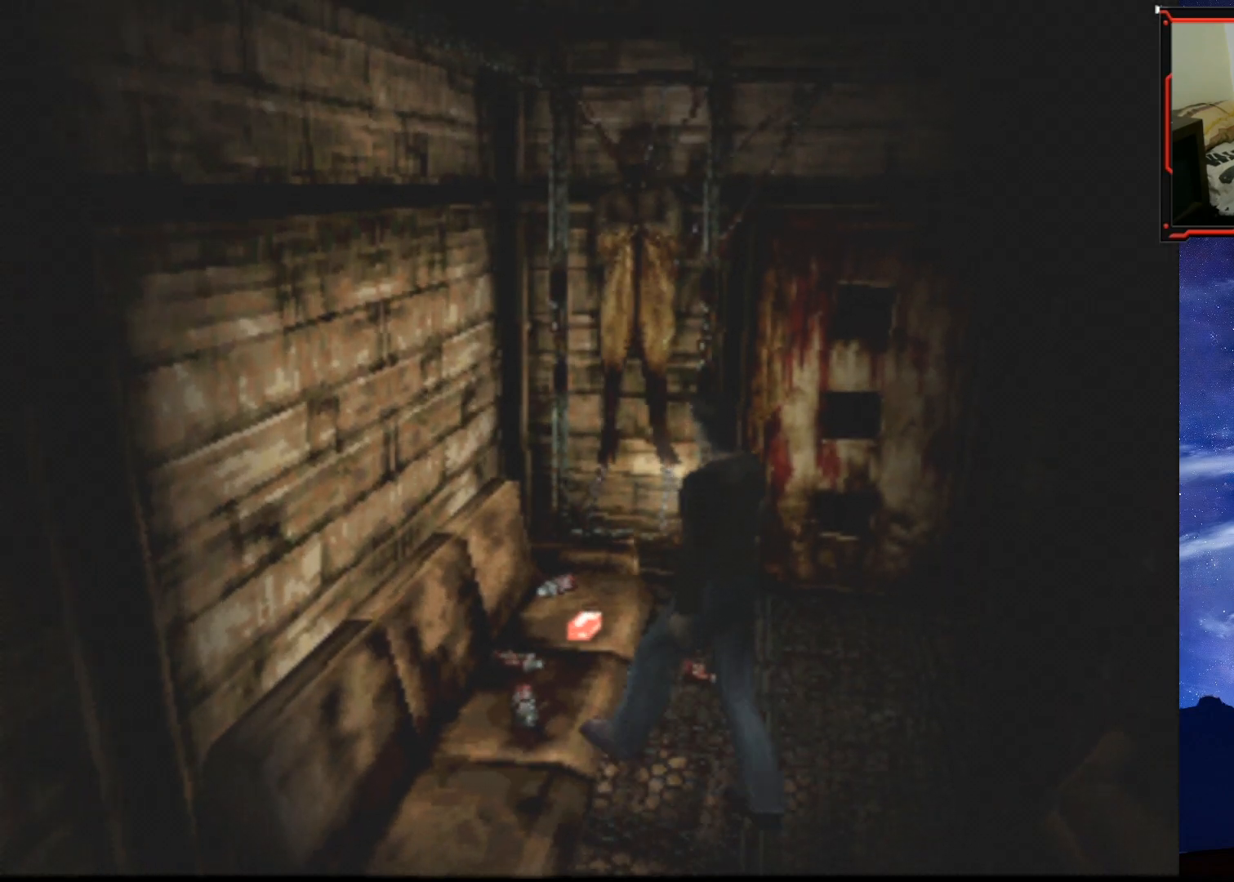
{"buttons": [], "right_stick": "center", "events": [[16, "DPAD_LEFT", "down"], [50, "CROSS", "down"], [117, "CROSS", "up"], [233, "CROSS", "down"], [283, "DPAD_LEFT", "up"], [317, "CROSS", "up"], [317, "DPAD_UP", "up"], [383, "CROSS", "down"], [467, "CROSS", "up"]]}
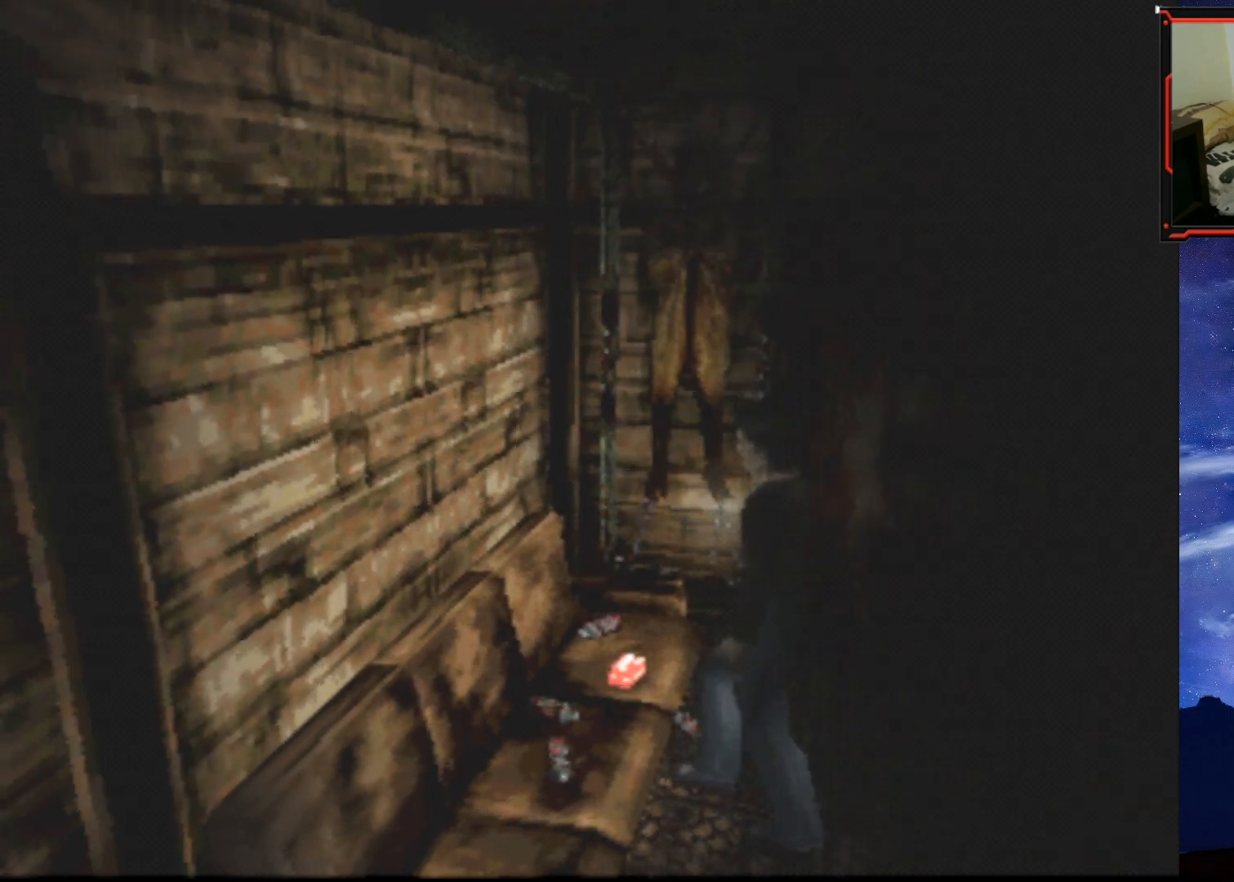
{"buttons": ["DPAD_UP"], "right_stick": "center", "events": [[34, "CROSS", "down"], [84, "DPAD_UP", "down"], [100, "CROSS", "up"], [167, "CROSS", "down"], [234, "CROSS", "up"], [284, "CROSS", "down"], [317, "CROSS", "up"], [384, "CROSS", "down"], [467, "CROSS", "up"]]}
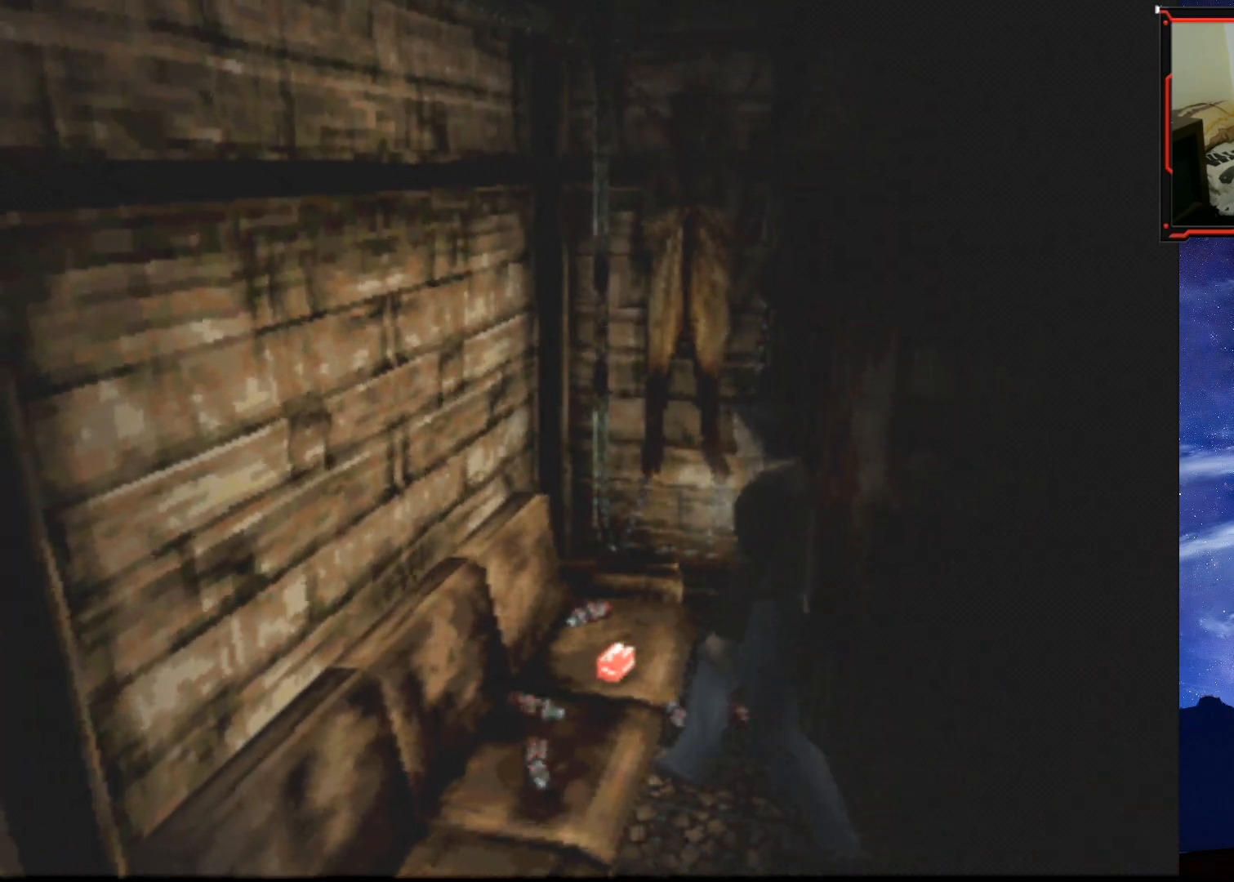
{"buttons": ["CROSS", "DPAD_UP"], "right_stick": "center", "events": [[133, "CROSS", "down"], [183, "CROSS", "up"], [267, "DPAD_RIGHT", "down"], [300, "CROSS", "down"], [333, "CROSS", "up"], [433, "DPAD_RIGHT", "up"], [467, "CROSS", "down"]]}
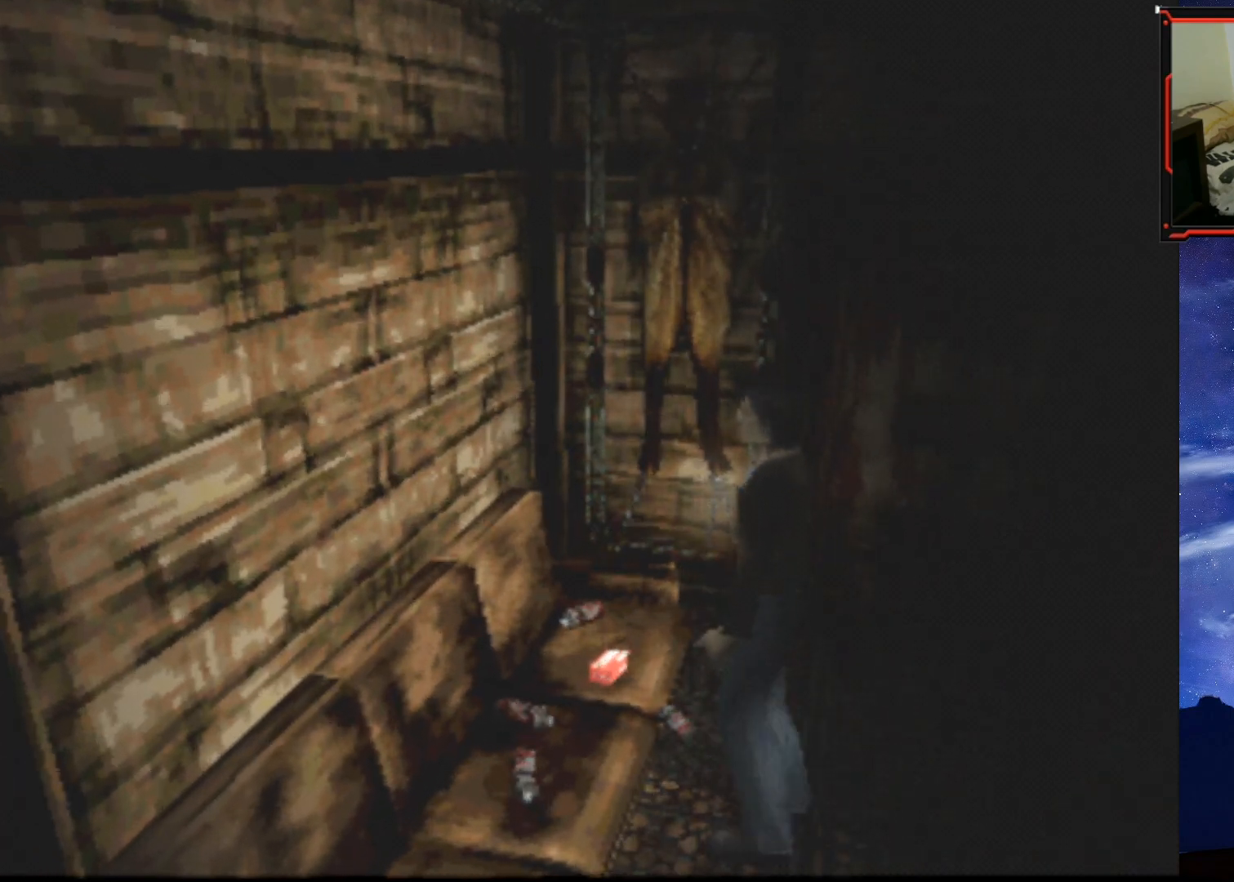
{"buttons": ["CROSS"], "right_stick": "center", "events": [[67, "CROSS", "up"], [84, "DPAD_UP", "up"], [117, "CROSS", "down"], [184, "CROSS", "up"], [250, "CROSS", "down"], [317, "CROSS", "up"], [484, "CROSS", "down"]]}
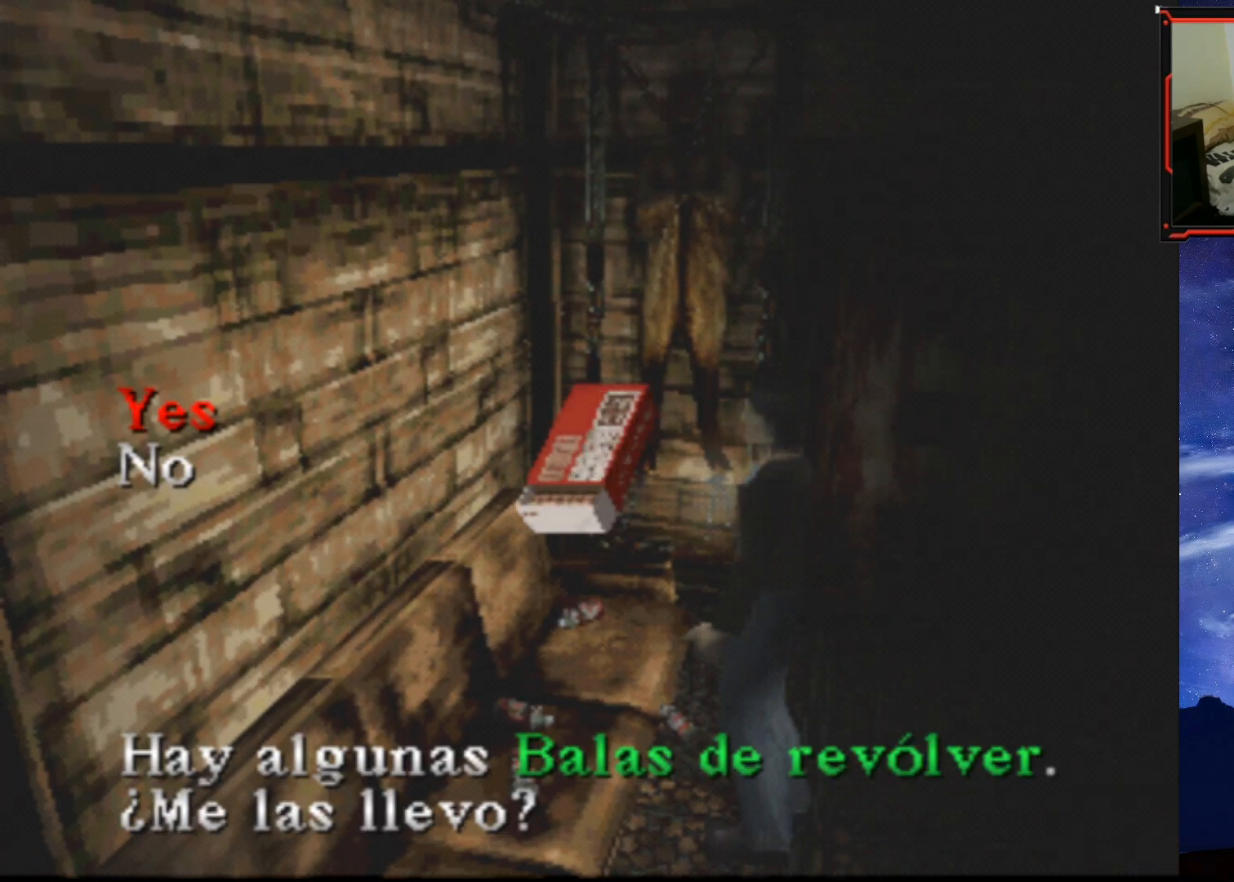
{"buttons": ["DPAD_LEFT"], "right_stick": "center", "events": [[50, "CROSS", "up"], [133, "CROSS", "down"], [150, "CROSS", "up"], [250, "CROSS", "down"], [283, "CROSS", "up"], [484, "DPAD_LEFT", "down"]]}
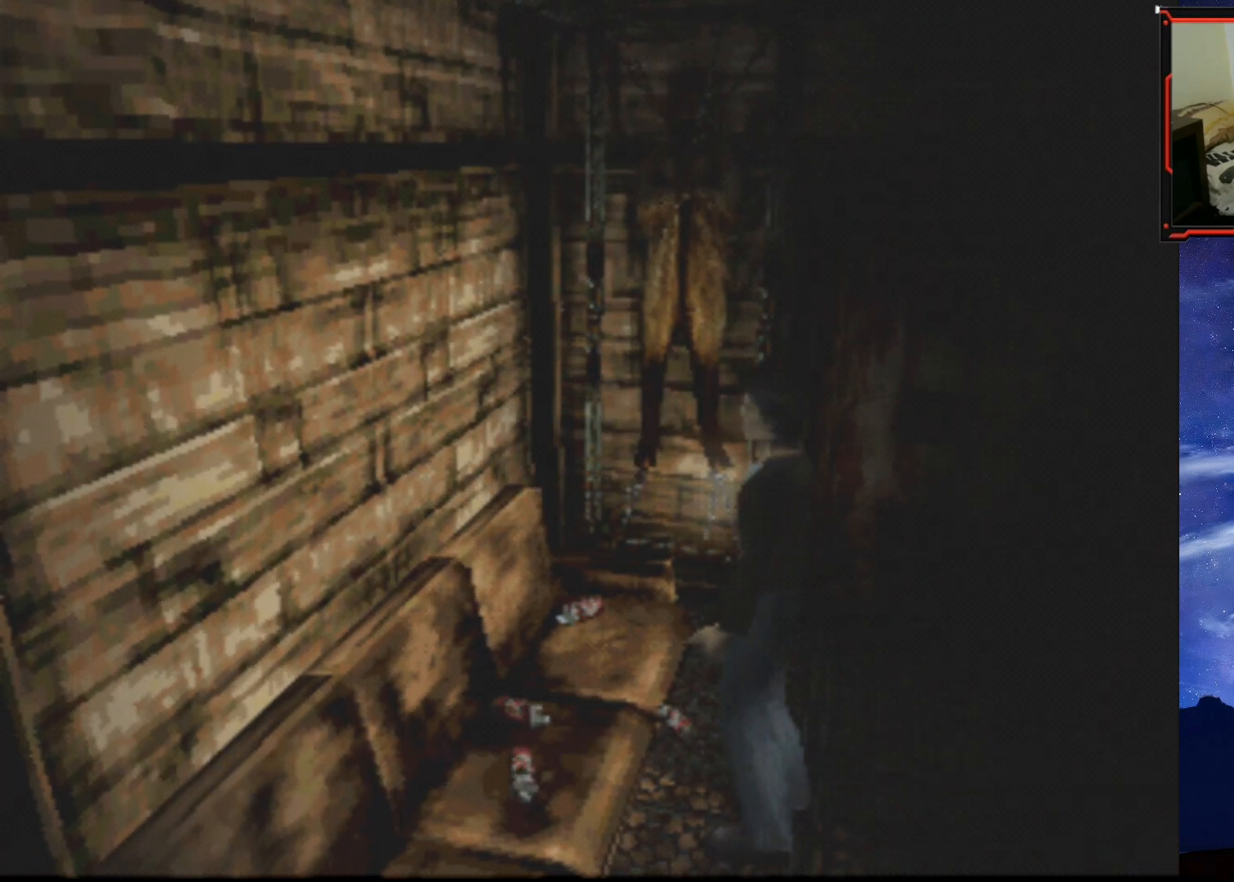
{"buttons": ["SQUARE", "DPAD_LEFT"], "right_stick": "center", "events": [[484, "SQUARE", "down"]]}
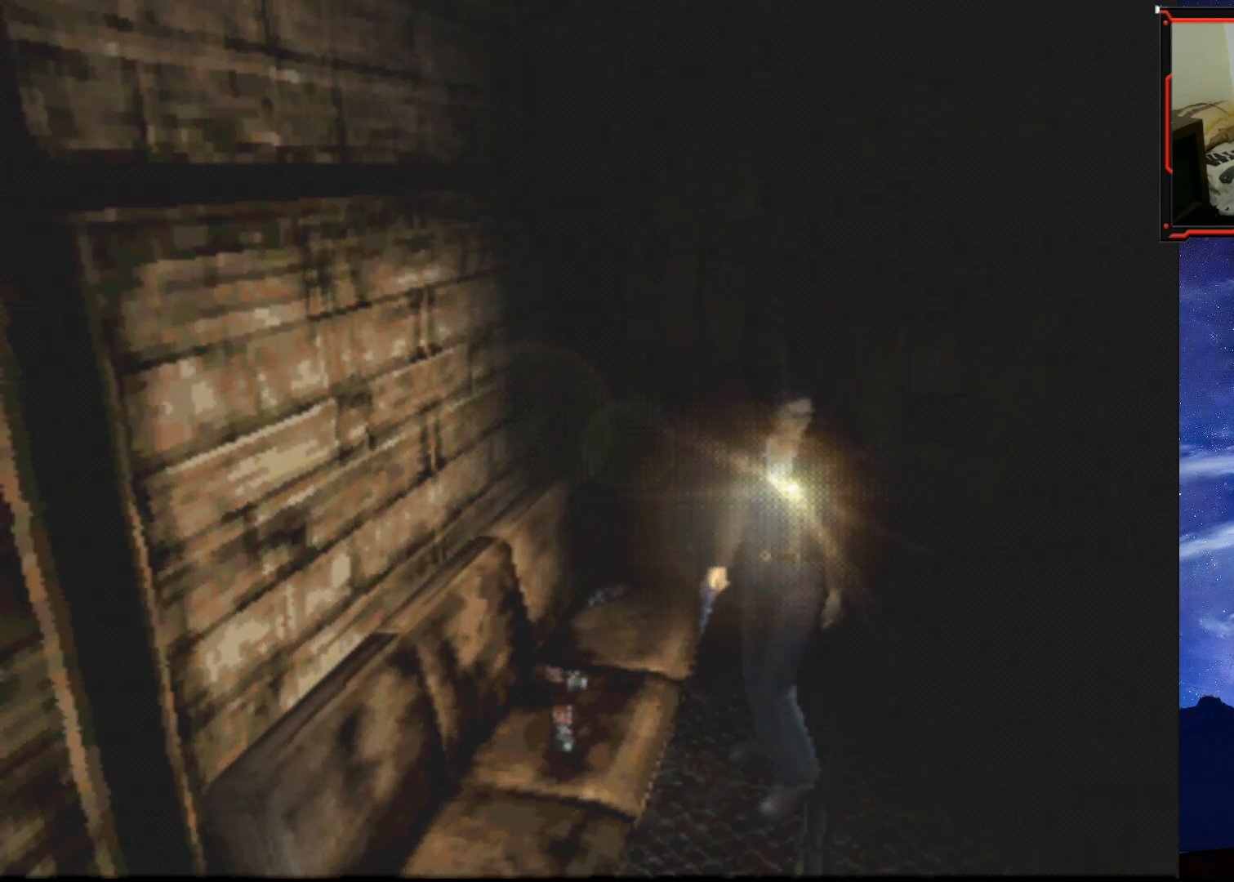
{"buttons": ["SQUARE", "DPAD_UP"], "right_stick": "center", "events": [[16, "DPAD_UP", "down"], [133, "DPAD_LEFT", "up"]]}
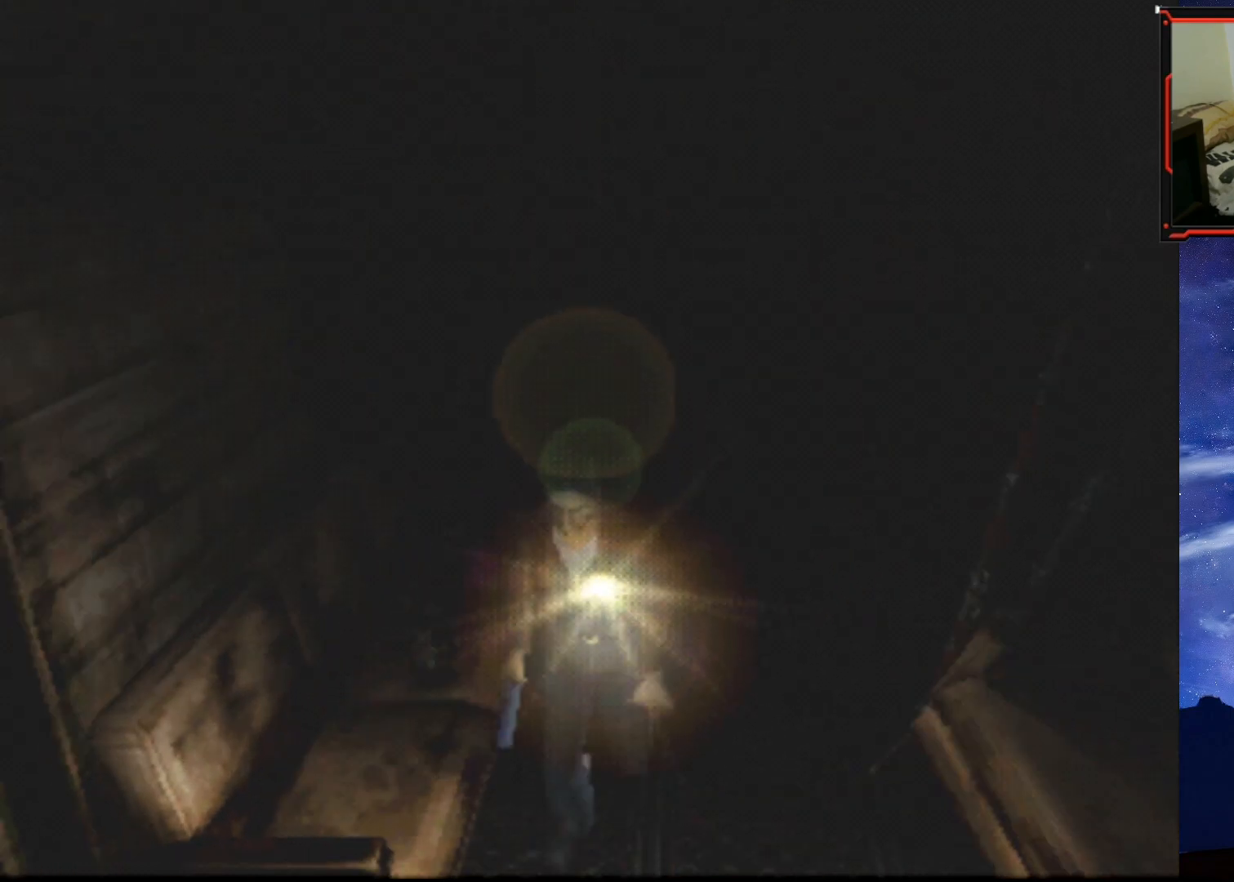
{"buttons": [], "right_stick": "center", "events": [[367, "SQUARE", "up"], [417, "DPAD_UP", "up"]]}
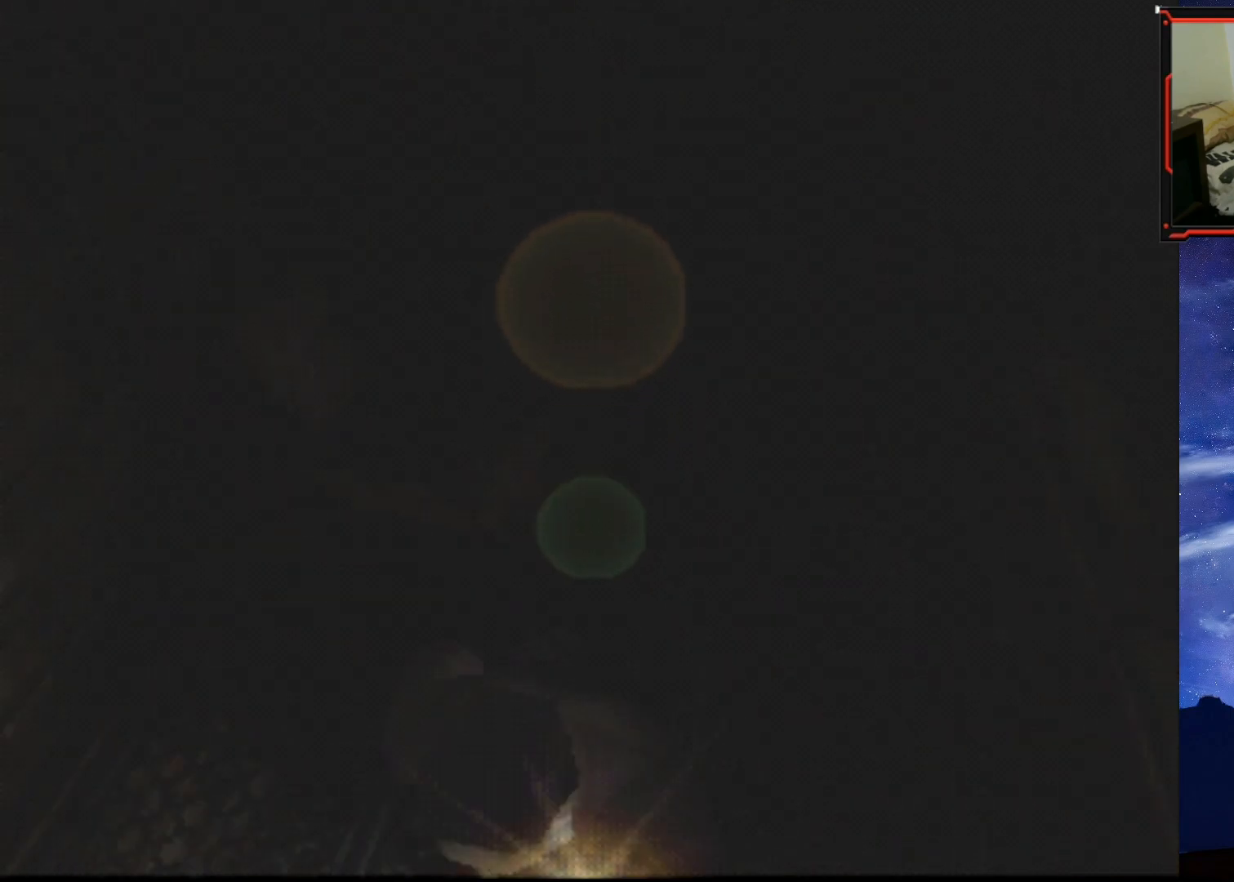
{"buttons": [], "right_stick": "center", "events": []}
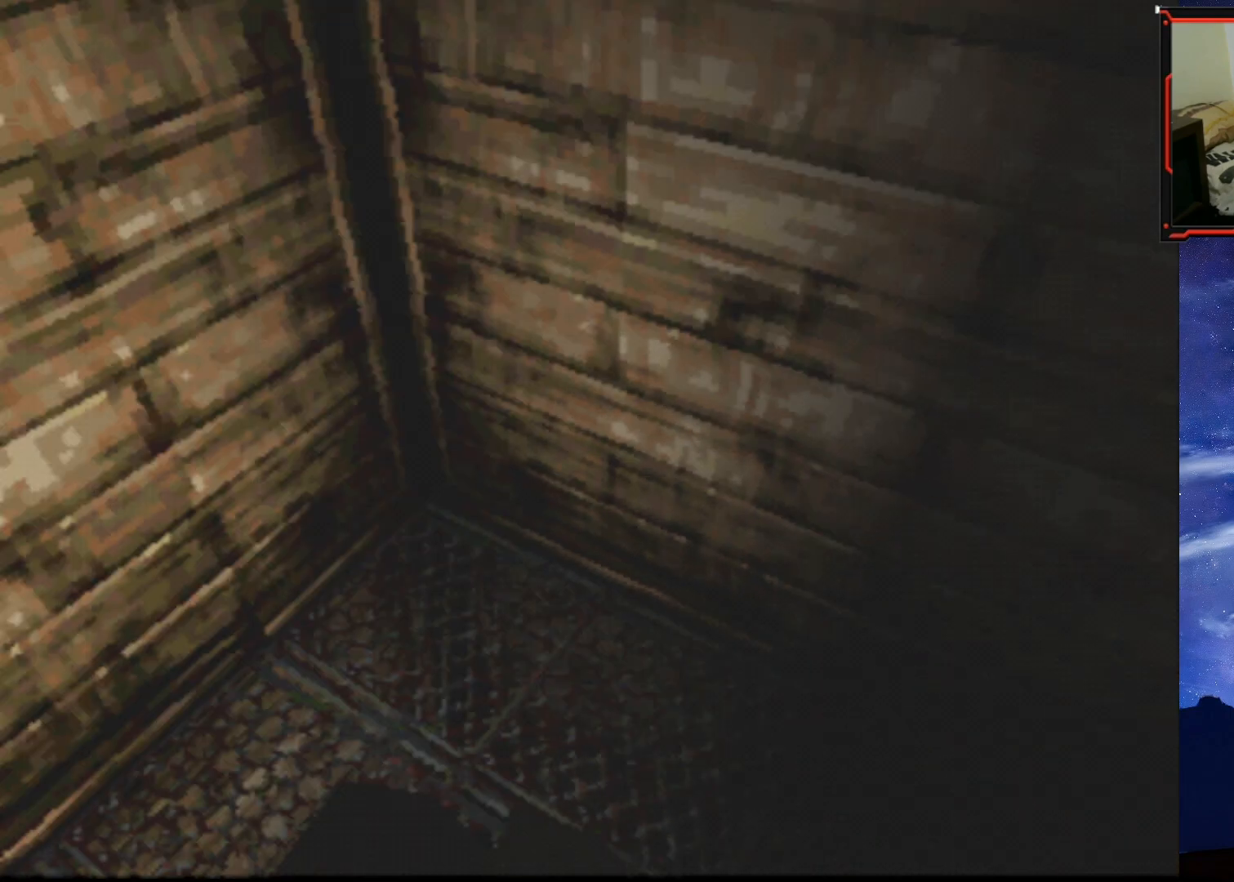
{"buttons": ["DPAD_LEFT"], "right_stick": "center", "events": [[351, "DPAD_LEFT", "down"]]}